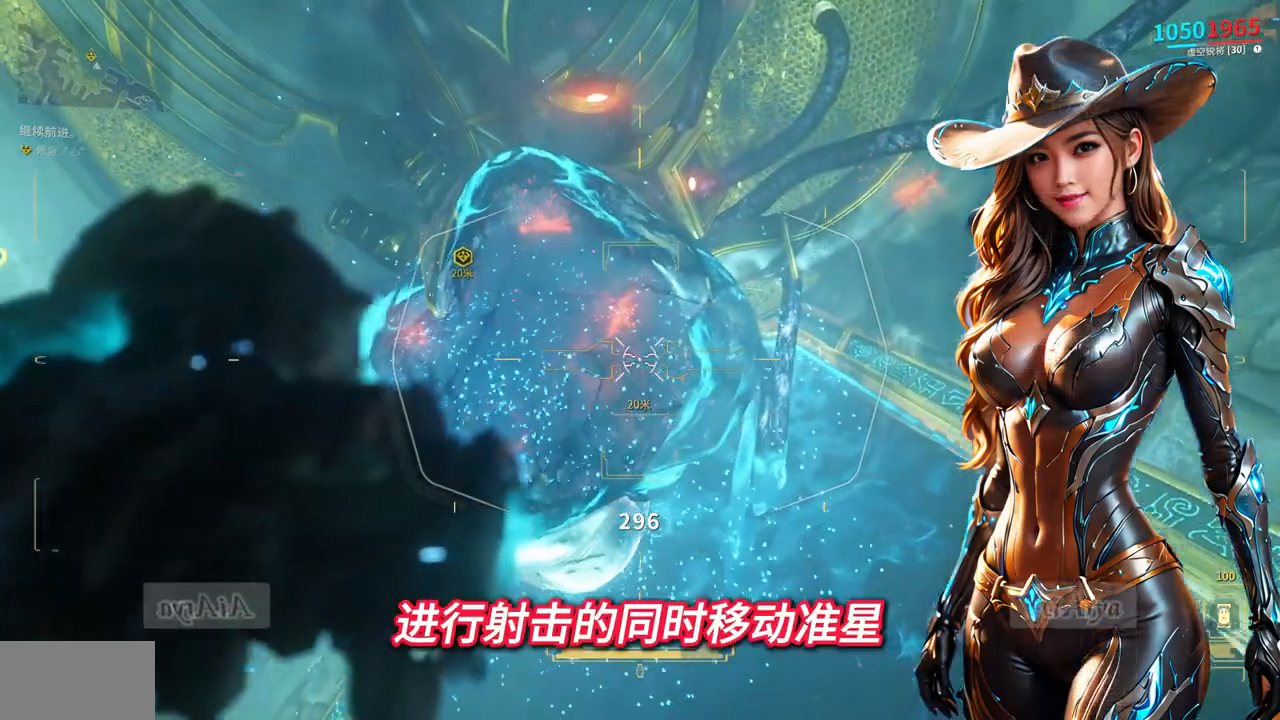
Gameplay with a controller (Xbox layout); each line is a JSON object with the inputs held at the frame after it. "events" lists button and stick changes between this image and that frame as [ms after this image, input, new state], when the widget could be followed in between. Not read: L3 R3.
{"buttons": ["L2"], "left_stick": "center", "right_stick": "up-left", "events": [[367, "right_stick", "up-left"]]}
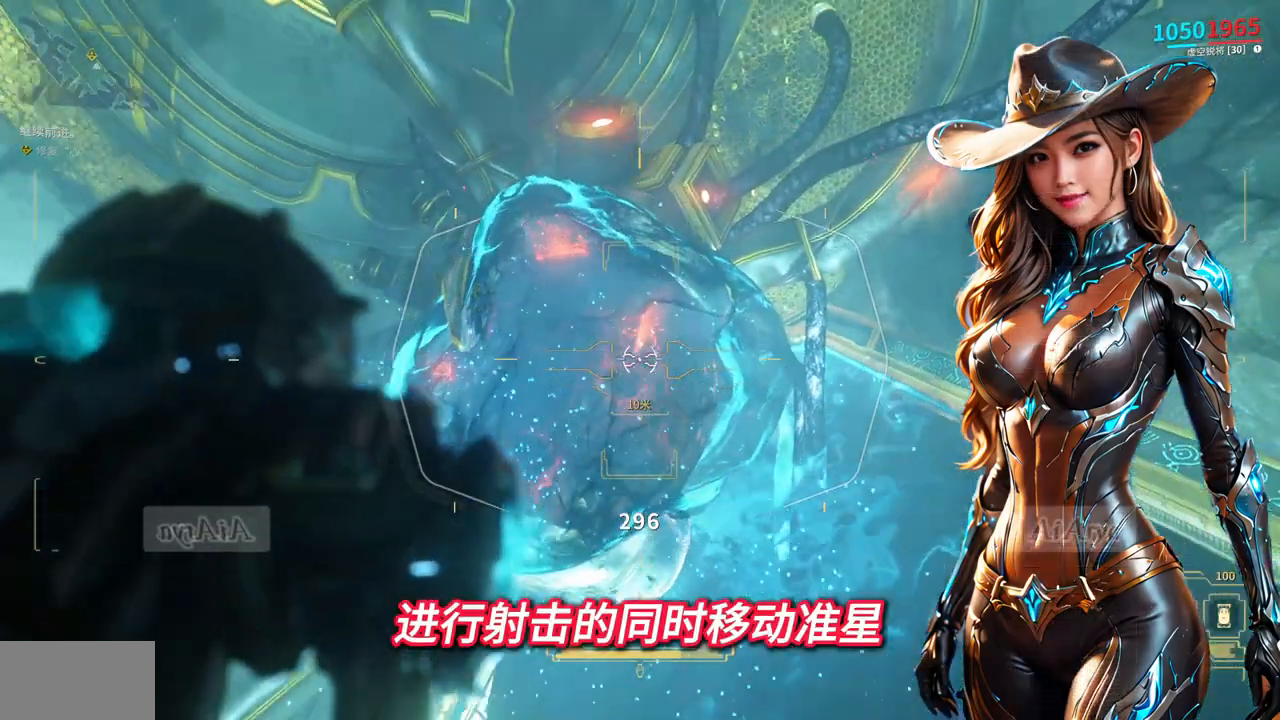
{"buttons": ["L2"], "left_stick": "center", "right_stick": "center", "events": [[200, "right_stick", "center"], [267, "right_stick", "down"], [500, "right_stick", "center"]]}
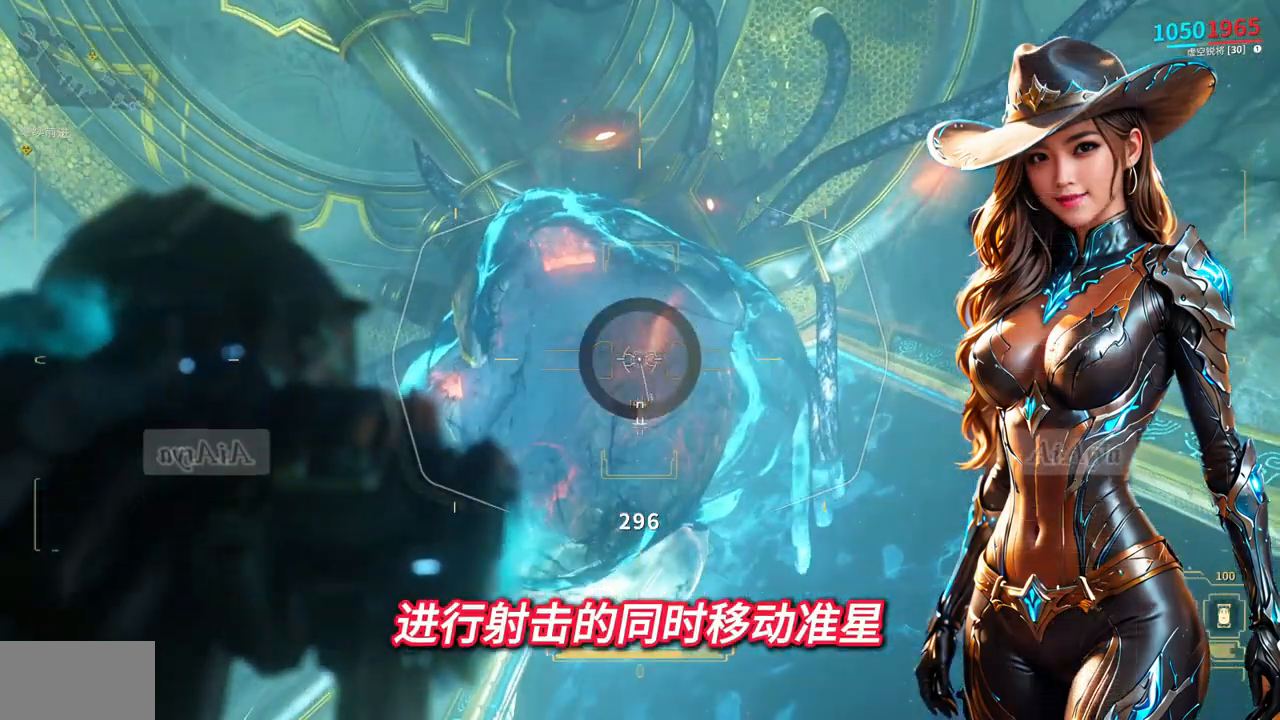
{"buttons": ["L2", "R2"], "left_stick": "center", "right_stick": "center", "events": [[333, "R2", "down"]]}
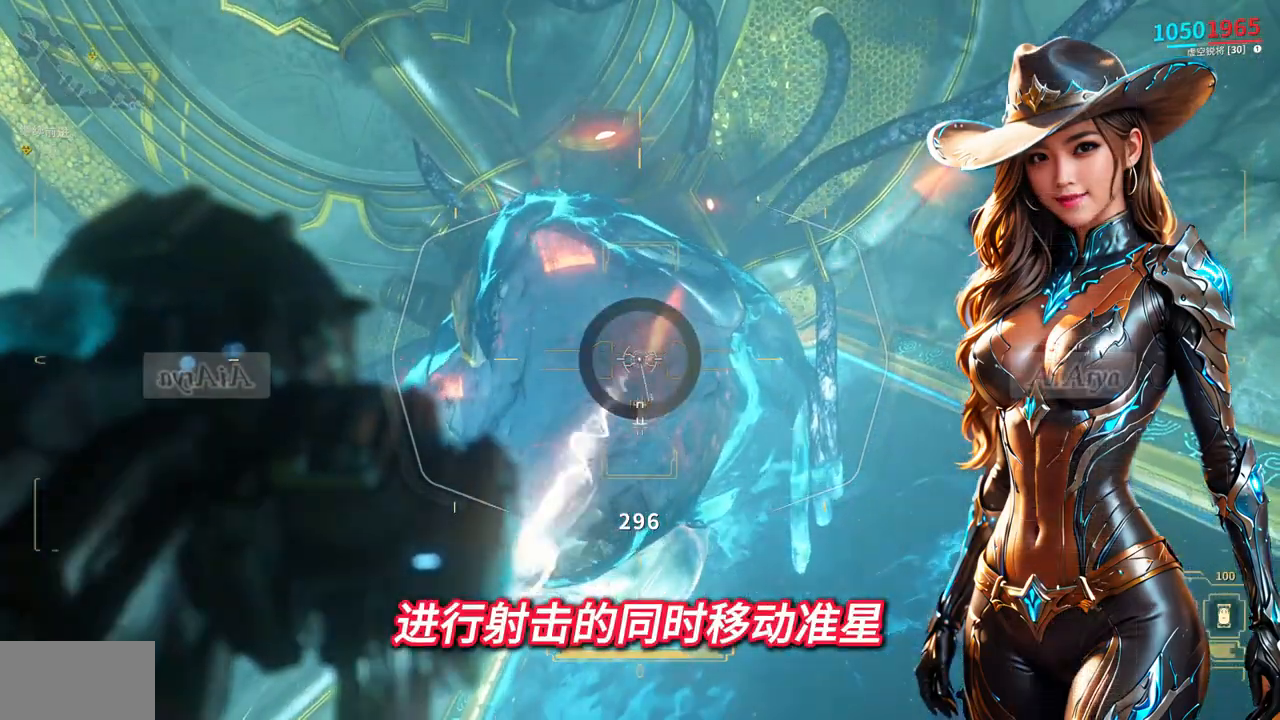
{"buttons": ["L2", "R2"], "left_stick": "center", "right_stick": "right", "events": [[333, "right_stick", "right"]]}
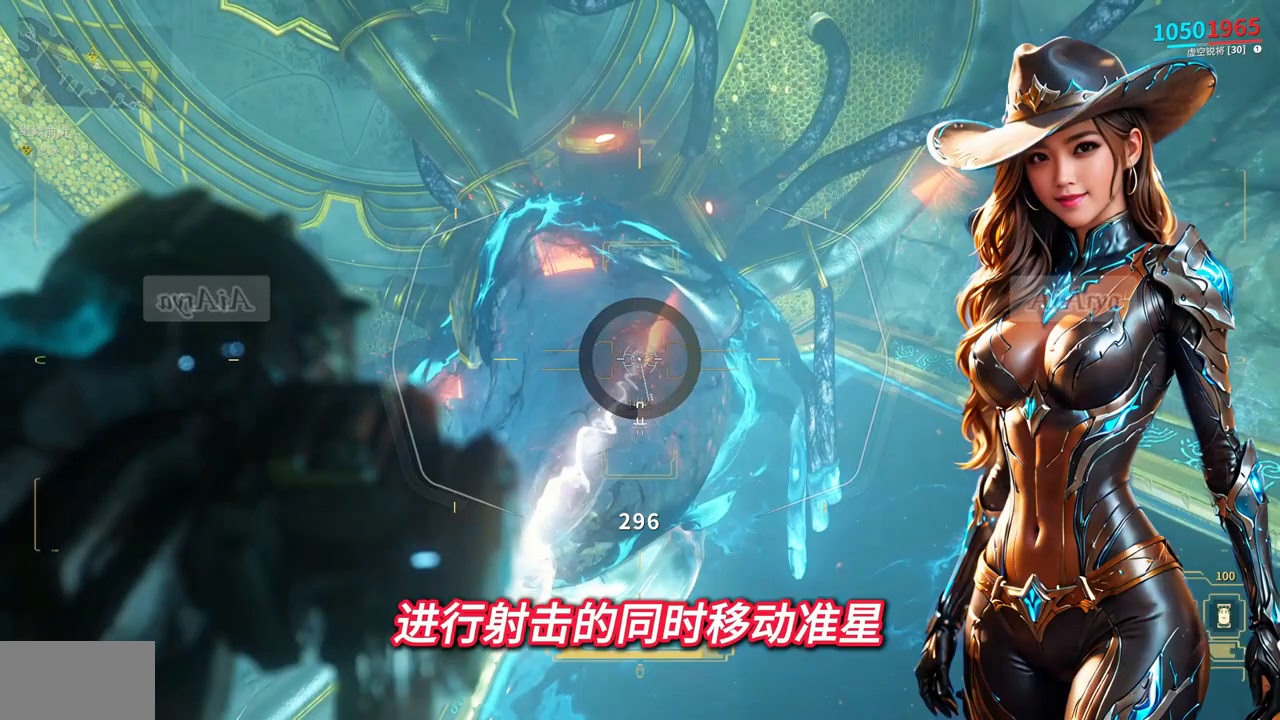
{"buttons": ["L2", "R2"], "left_stick": "center", "right_stick": "up-right", "events": [[100, "right_stick", "up-right"]]}
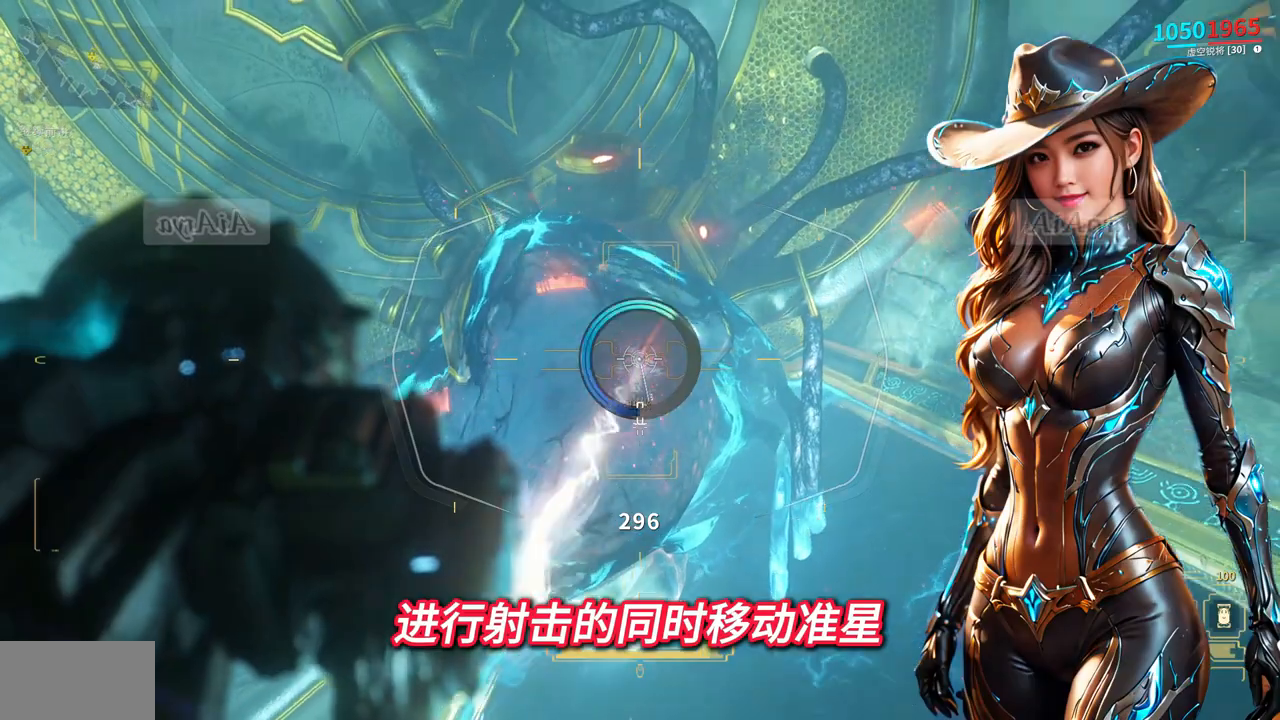
{"buttons": ["L2", "R2"], "left_stick": "center", "right_stick": "up-right", "events": []}
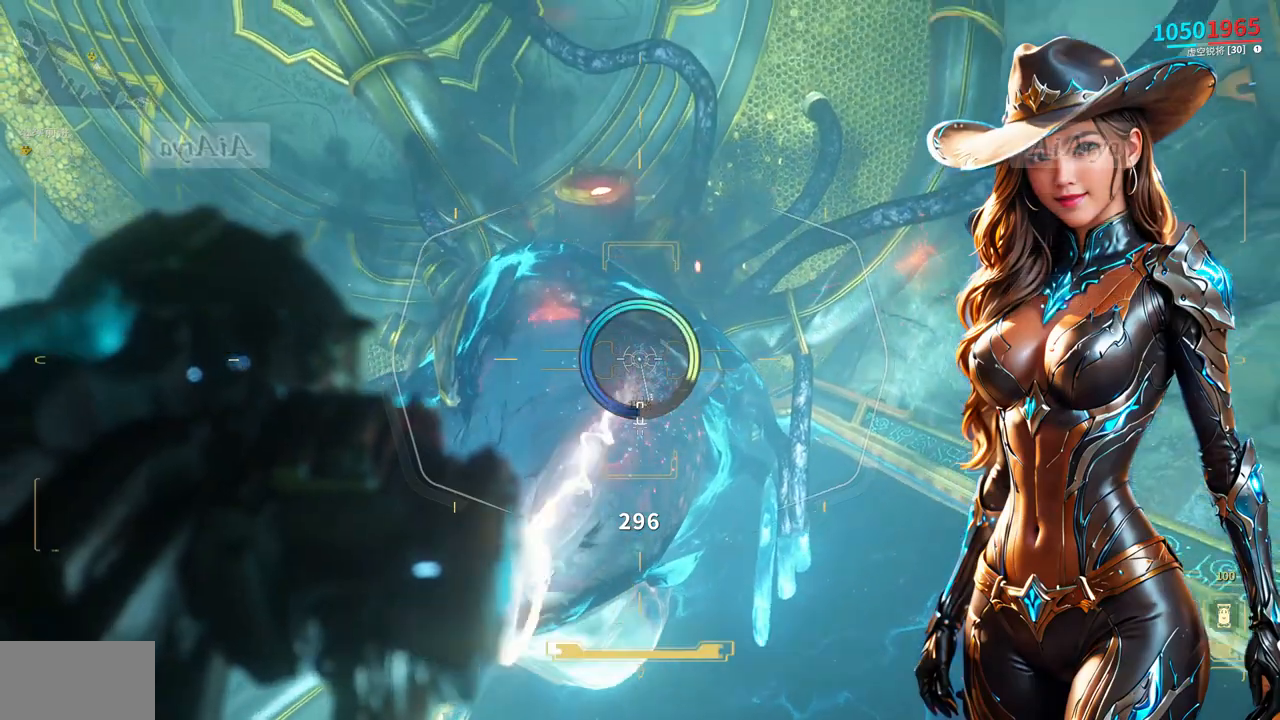
{"buttons": ["L2", "R2"], "left_stick": "center", "right_stick": "down", "events": [[67, "right_stick", "right"], [200, "right_stick", "down"]]}
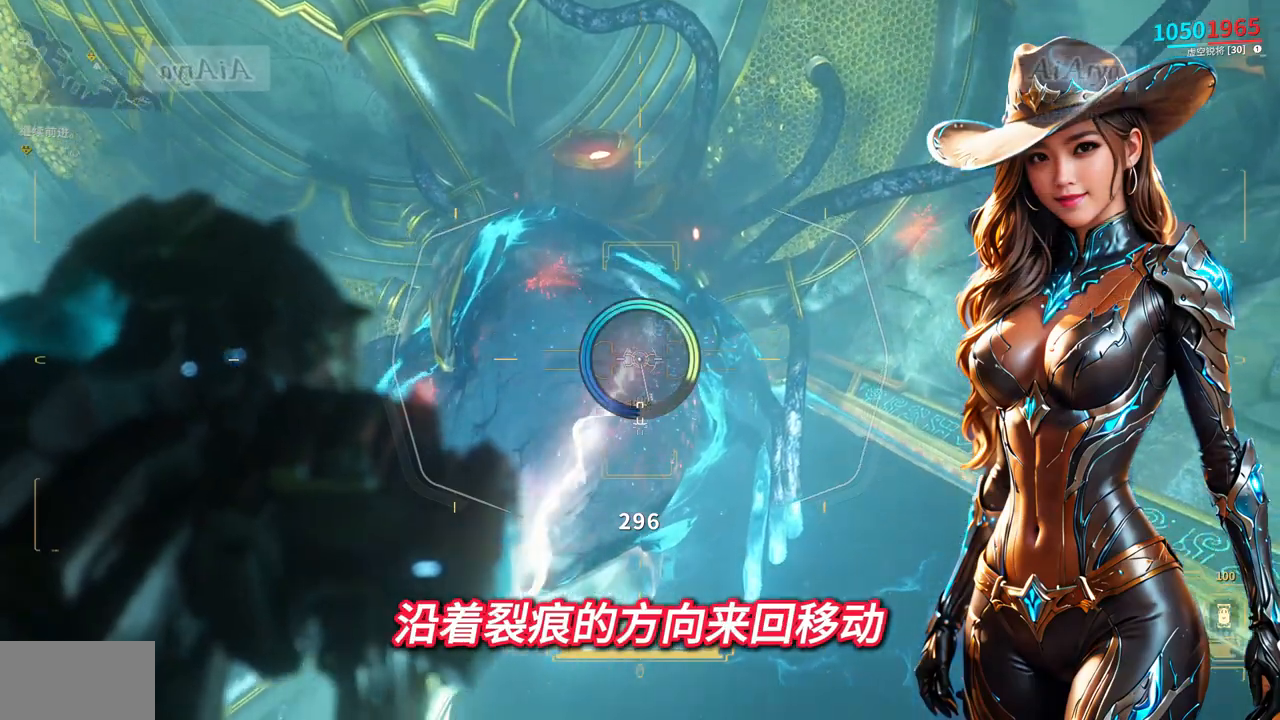
{"buttons": ["L2", "R2"], "left_stick": "center", "right_stick": "up-left", "events": [[300, "right_stick", "left"], [400, "right_stick", "up-left"]]}
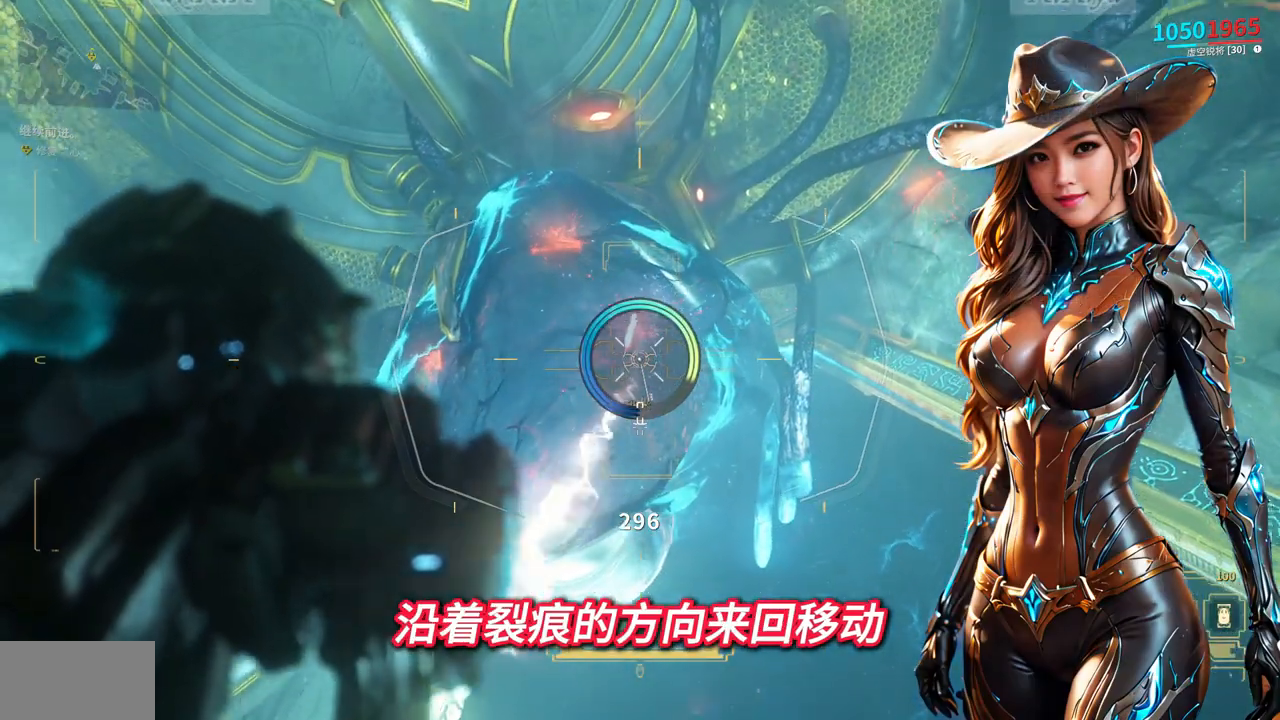
{"buttons": ["L2", "R2"], "left_stick": "center", "right_stick": "down-left", "events": [[167, "right_stick", "left"], [333, "right_stick", "down-left"]]}
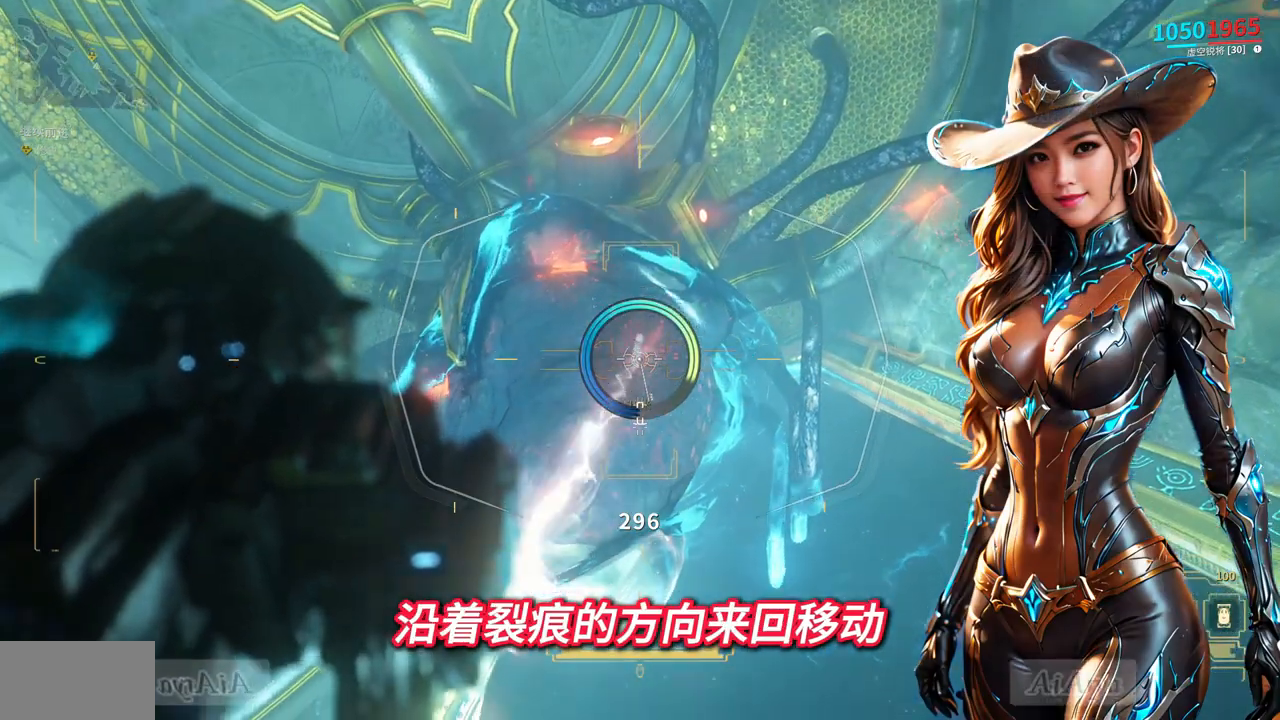
{"buttons": ["L2", "R2"], "left_stick": "center", "right_stick": "up-left", "events": [[300, "right_stick", "left"], [433, "right_stick", "up-left"]]}
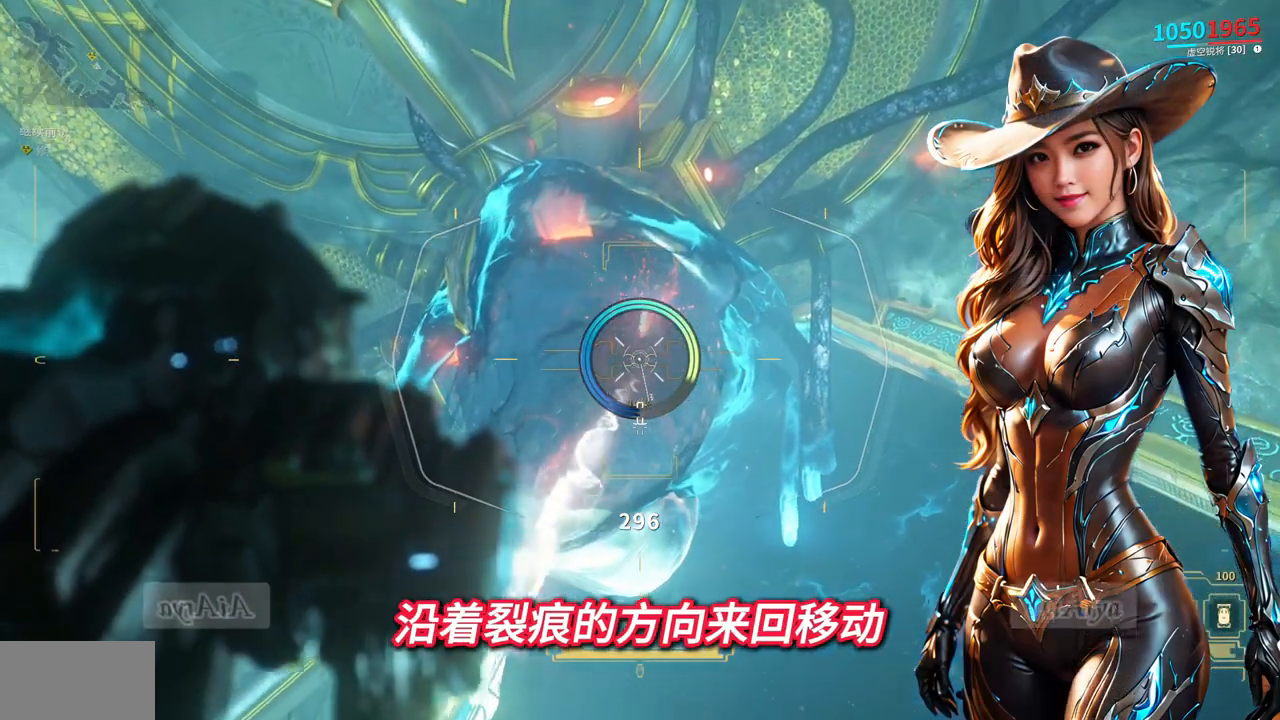
{"buttons": ["L2", "R2"], "left_stick": "center", "right_stick": "center", "events": [[300, "right_stick", "center"]]}
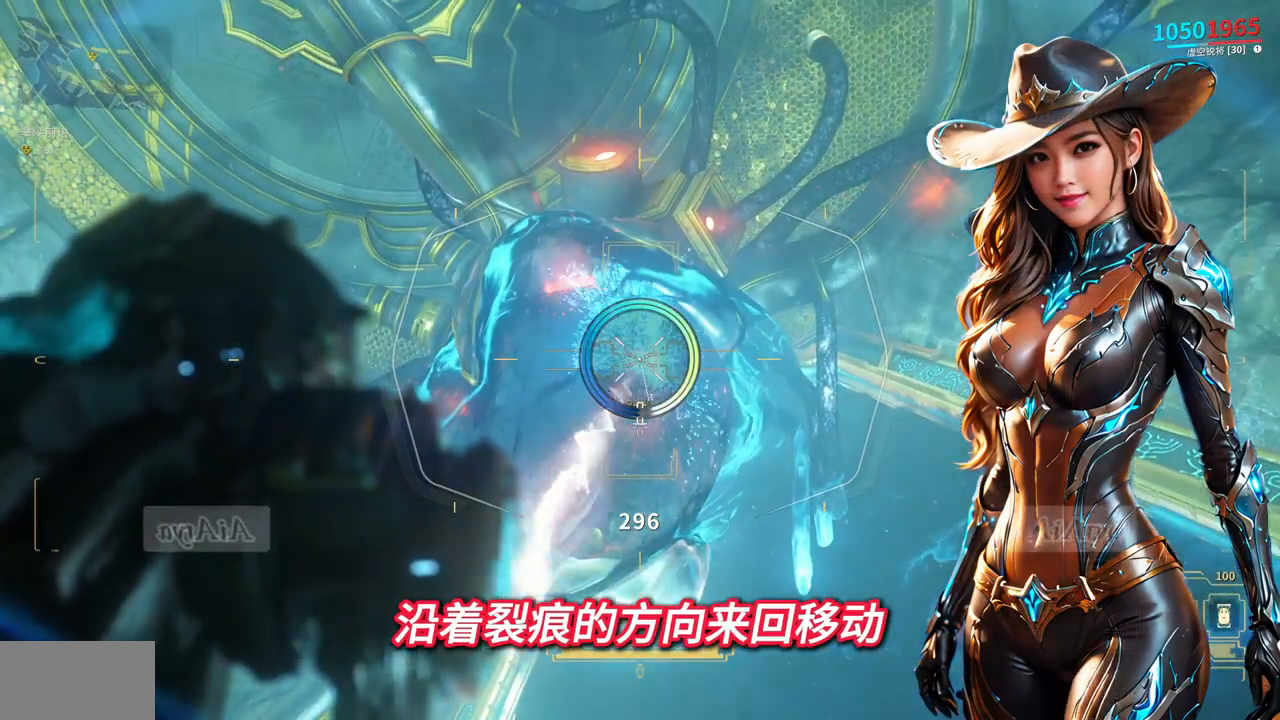
{"buttons": ["L2"], "left_stick": "center", "right_stick": "up-left", "events": [[67, "R2", "up"], [400, "right_stick", "up-left"]]}
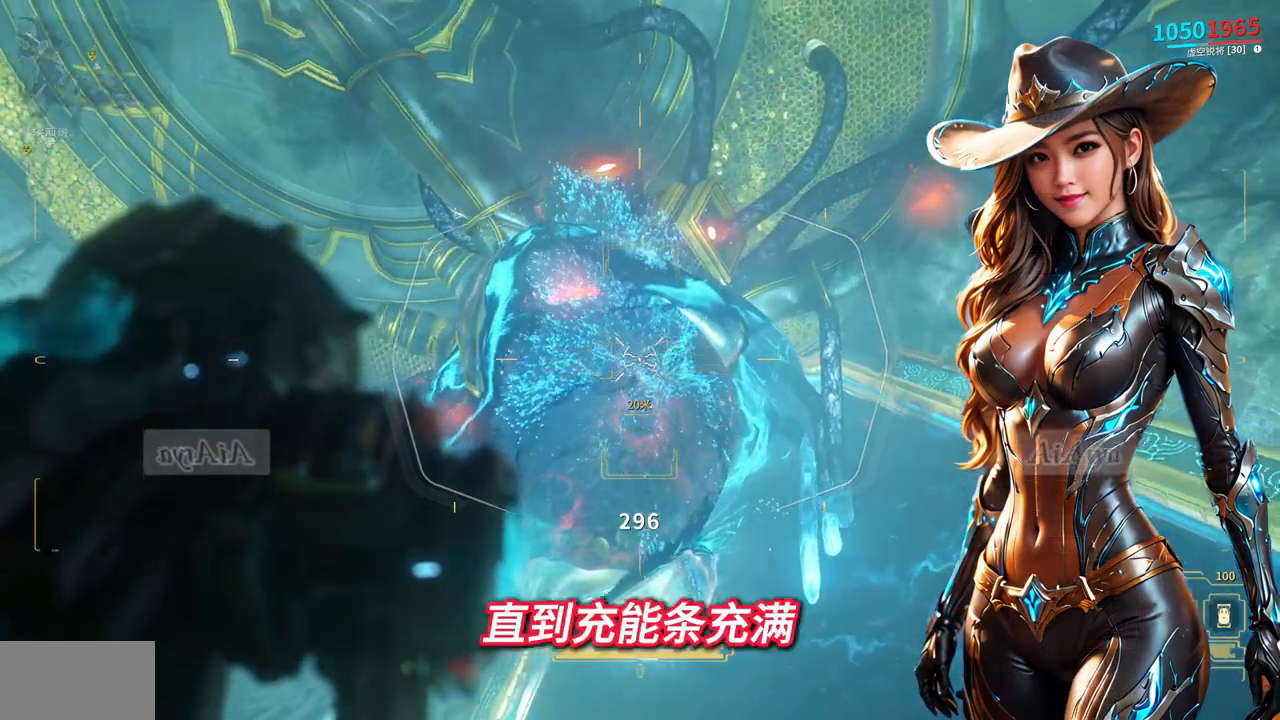
{"buttons": ["L2"], "left_stick": "center", "right_stick": "left", "events": [[400, "right_stick", "left"]]}
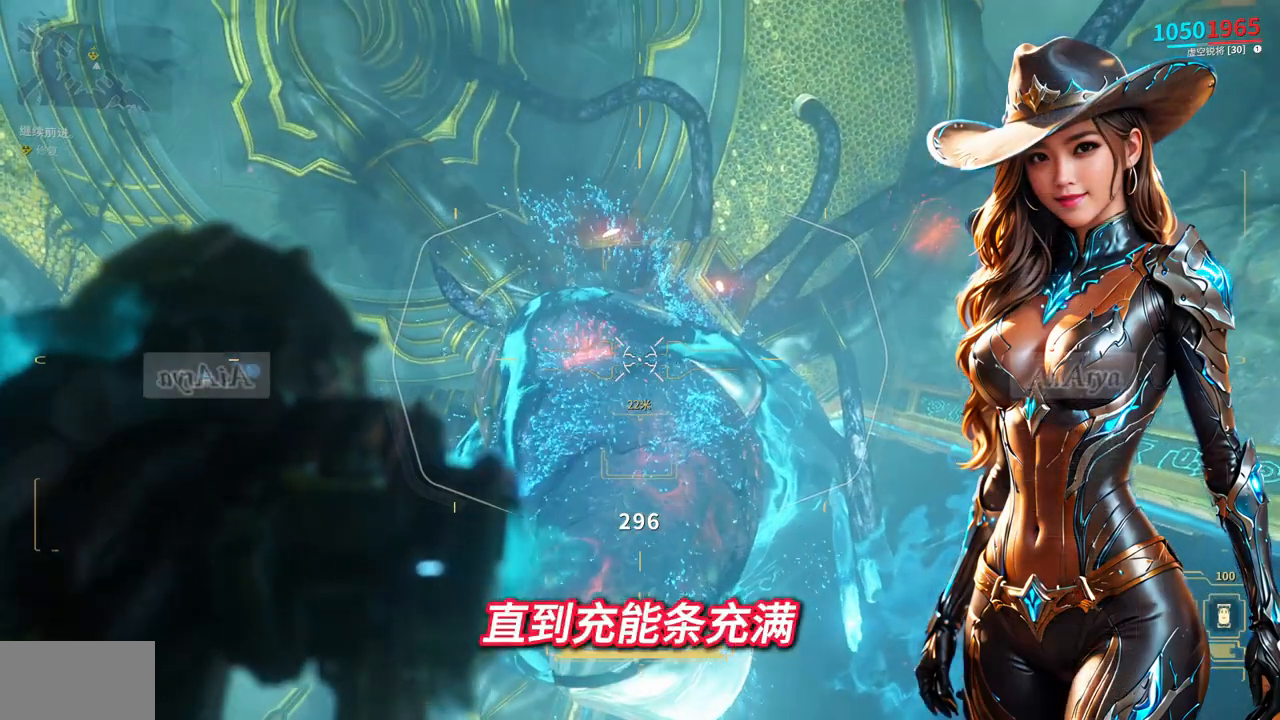
{"buttons": ["L2"], "left_stick": "center", "right_stick": "left", "events": []}
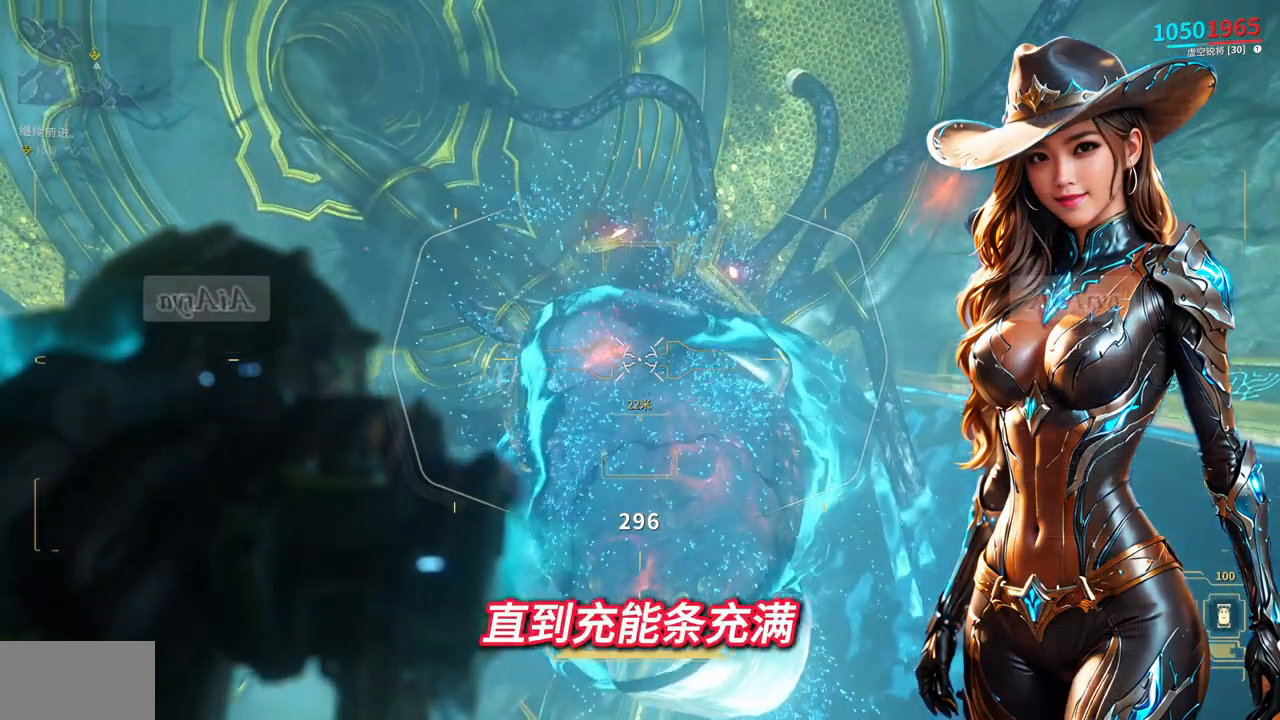
{"buttons": ["L2"], "left_stick": "center", "right_stick": "up-left", "events": [[333, "right_stick", "up-left"]]}
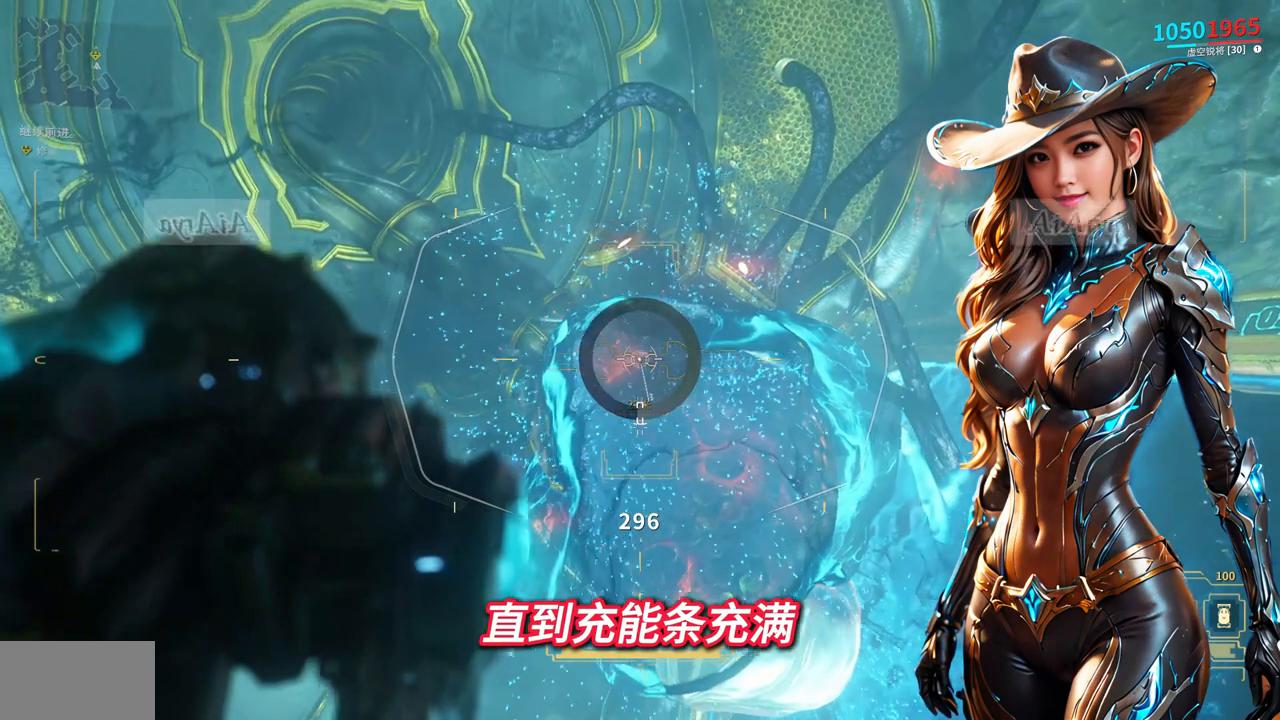
{"buttons": ["L2", "R2"], "left_stick": "center", "right_stick": "down", "events": [[167, "right_stick", "center"], [267, "R2", "down"], [500, "right_stick", "down"]]}
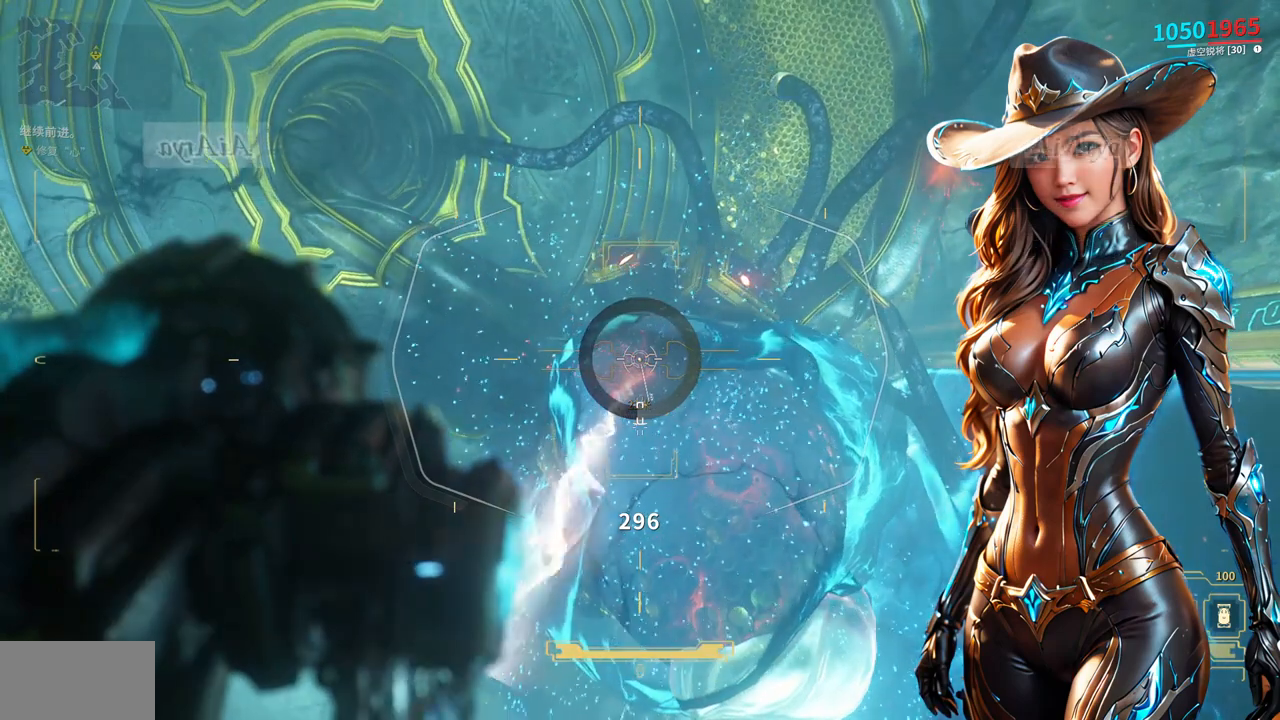
{"buttons": ["L2", "R2"], "left_stick": "center", "right_stick": "center", "events": [[167, "right_stick", "center"]]}
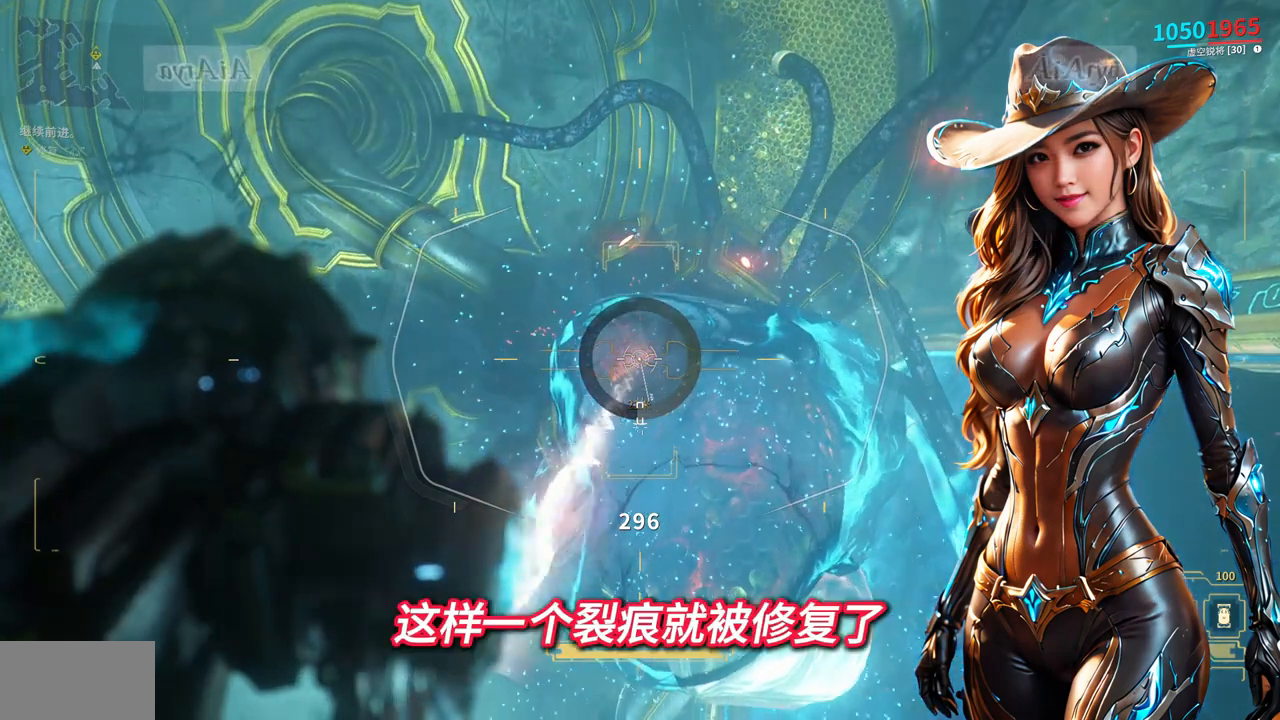
{"buttons": ["L2", "R2"], "left_stick": "center", "right_stick": "left", "events": [[67, "right_stick", "left"]]}
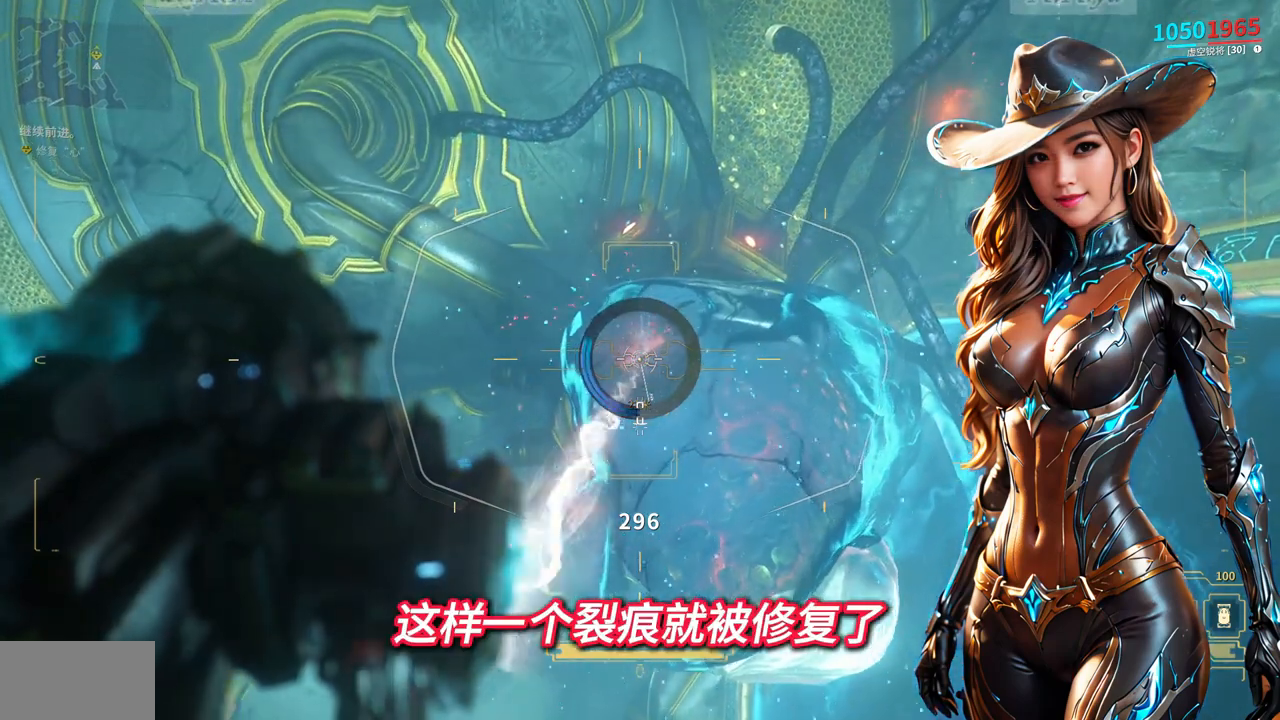
{"buttons": ["L2", "R2"], "left_stick": "center", "right_stick": "left", "events": []}
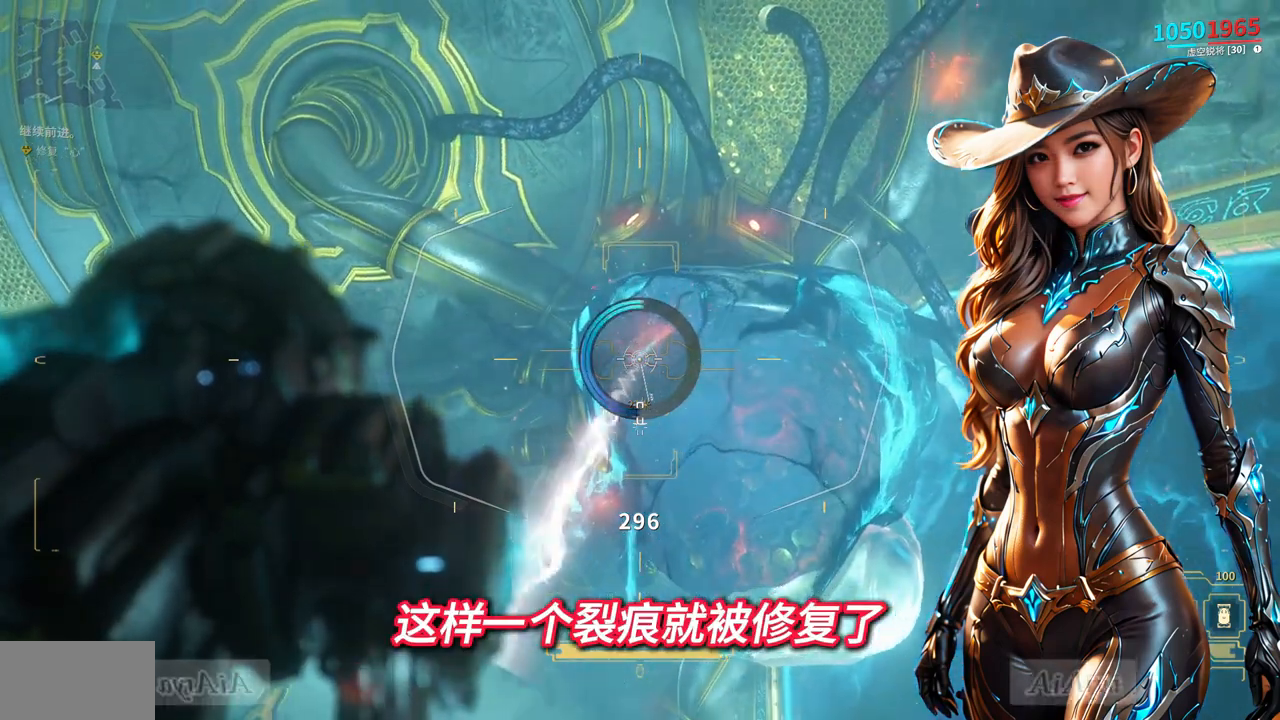
{"buttons": ["L2", "R2"], "left_stick": "center", "right_stick": "center", "events": [[167, "right_stick", "center"]]}
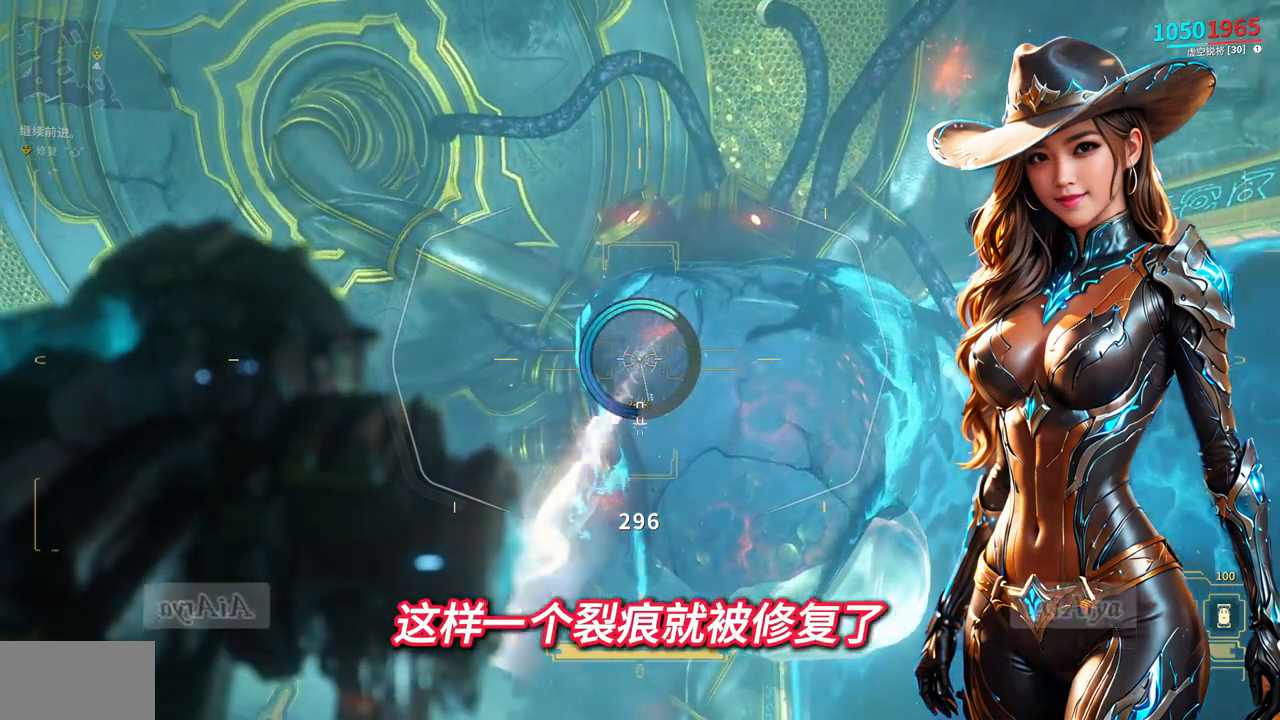
{"buttons": ["L2", "R2"], "left_stick": "center", "right_stick": "center", "events": [[33, "right_stick", "left"], [367, "right_stick", "center"]]}
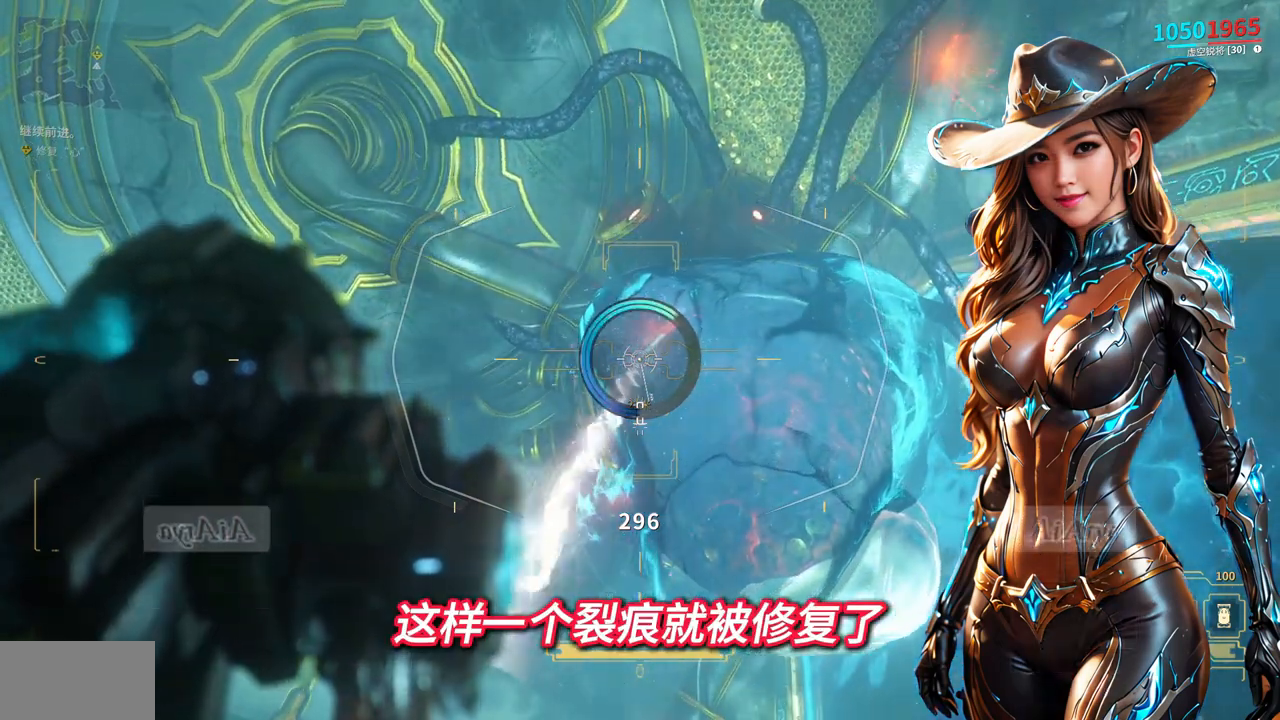
{"buttons": ["L2", "R2"], "left_stick": "center", "right_stick": "down-right", "events": [[33, "right_stick", "up-right"], [233, "right_stick", "right"], [467, "right_stick", "down-right"]]}
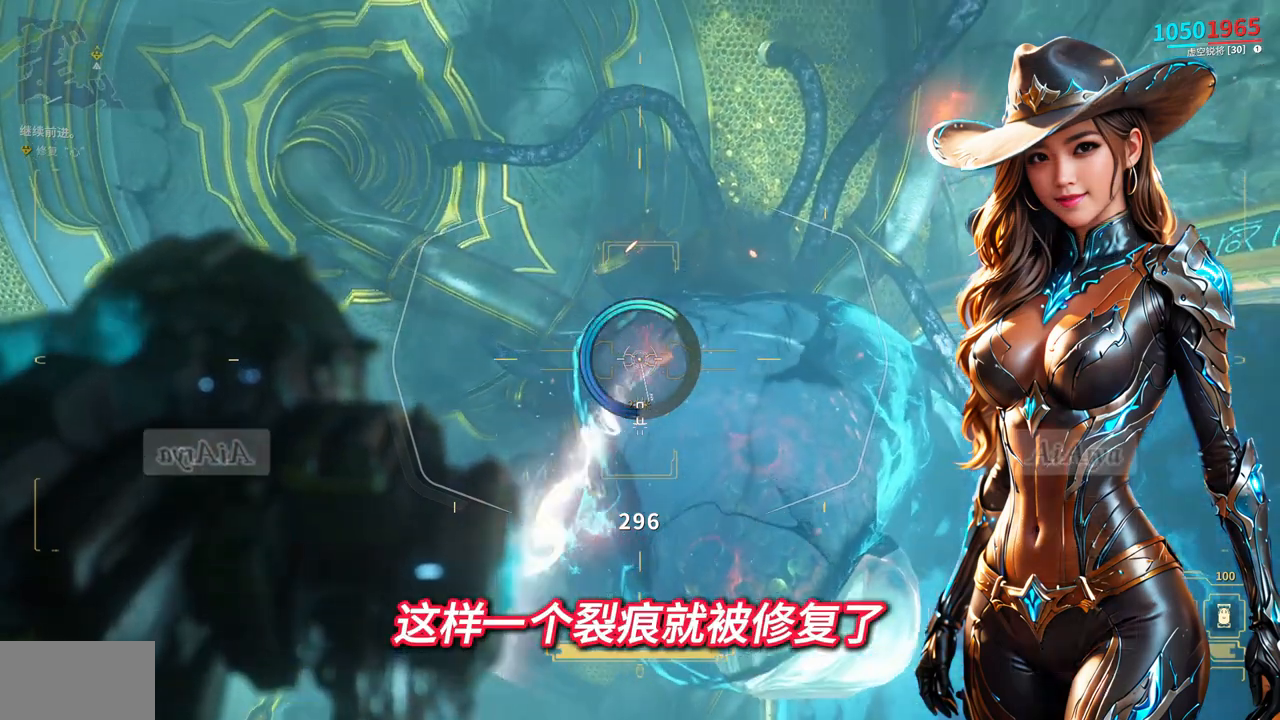
{"buttons": ["L2", "R2"], "left_stick": "center", "right_stick": "right", "events": [[67, "right_stick", "right"]]}
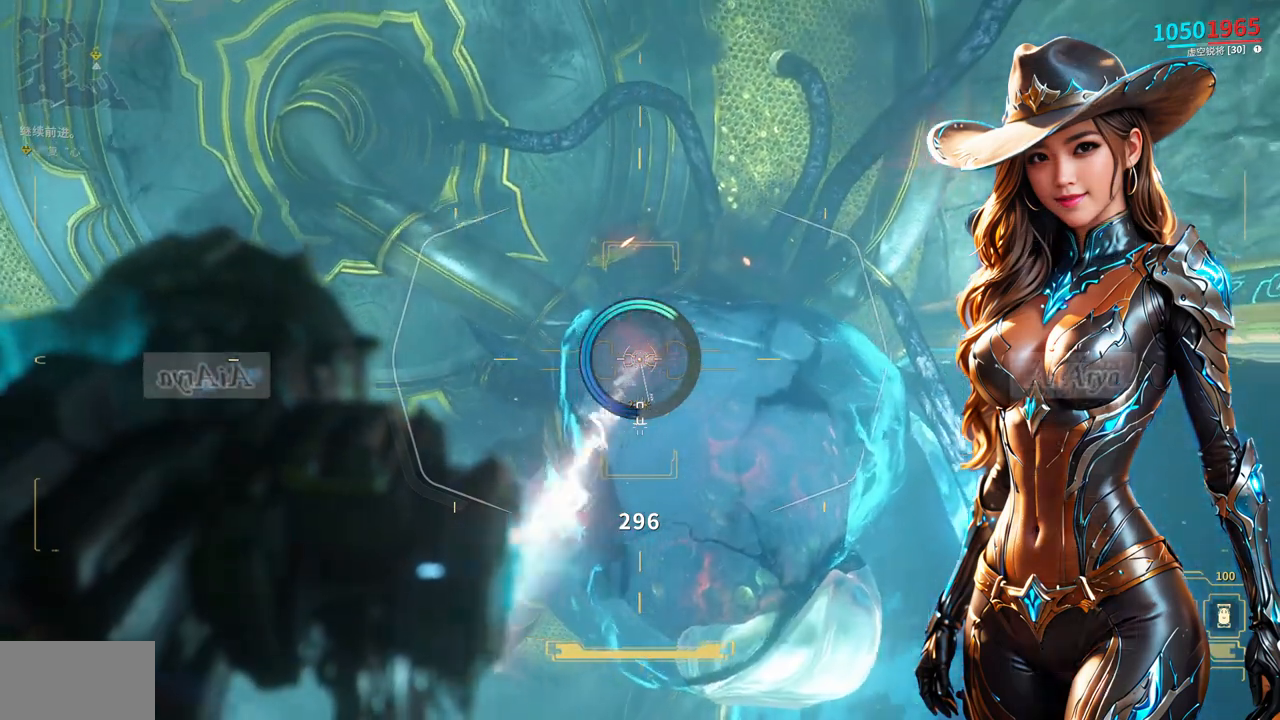
{"buttons": ["L2", "R2"], "left_stick": "center", "right_stick": "up-left", "events": [[300, "right_stick", "down"], [367, "right_stick", "left"], [433, "right_stick", "up-left"]]}
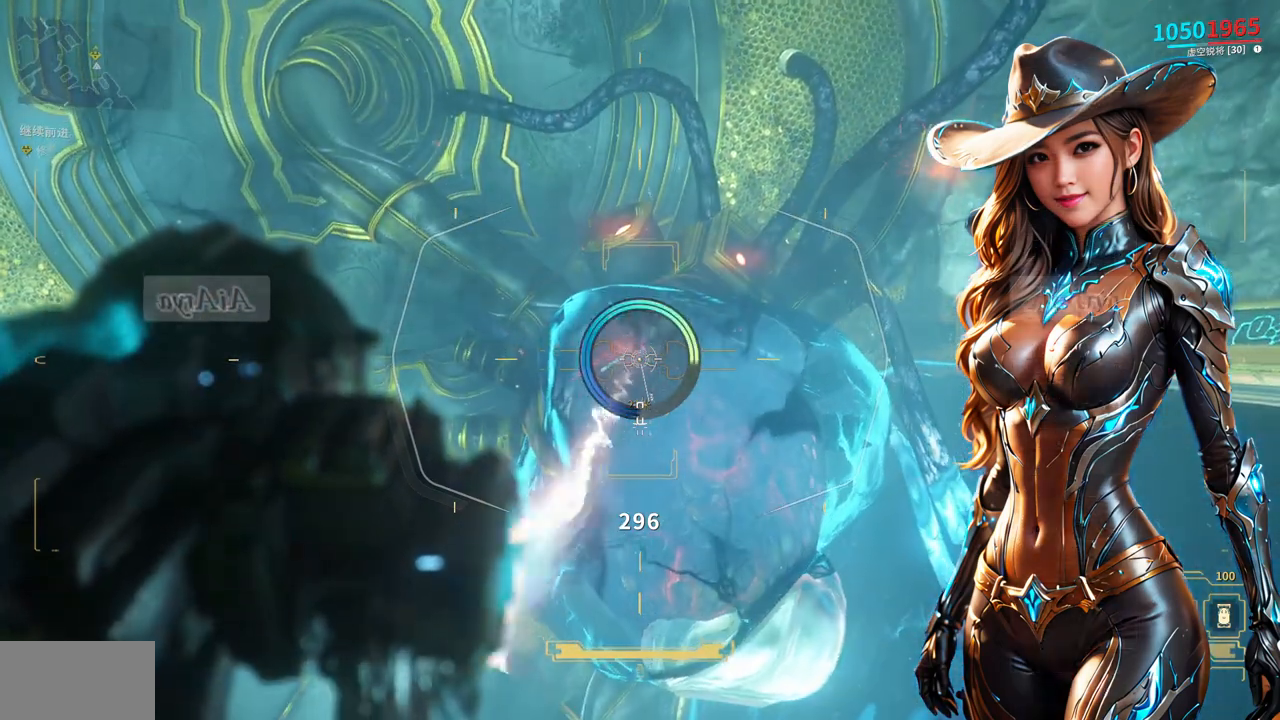
{"buttons": ["L2"], "left_stick": "center", "right_stick": "center", "events": [[100, "right_stick", "left"], [500, "R2", "up"], [500, "right_stick", "center"]]}
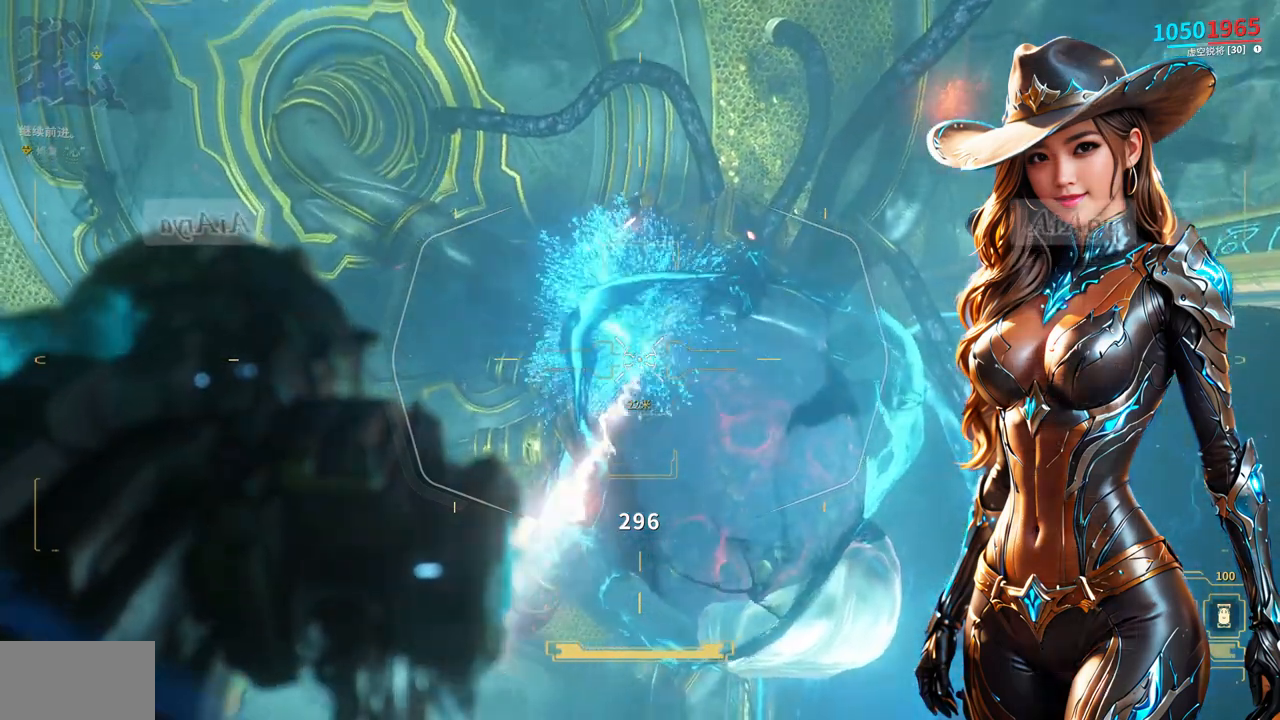
{"buttons": [], "left_stick": "right", "right_stick": "center", "events": [[67, "L2", "up"], [233, "left_stick", "right"], [300, "right_stick", "down"], [400, "right_stick", "center"]]}
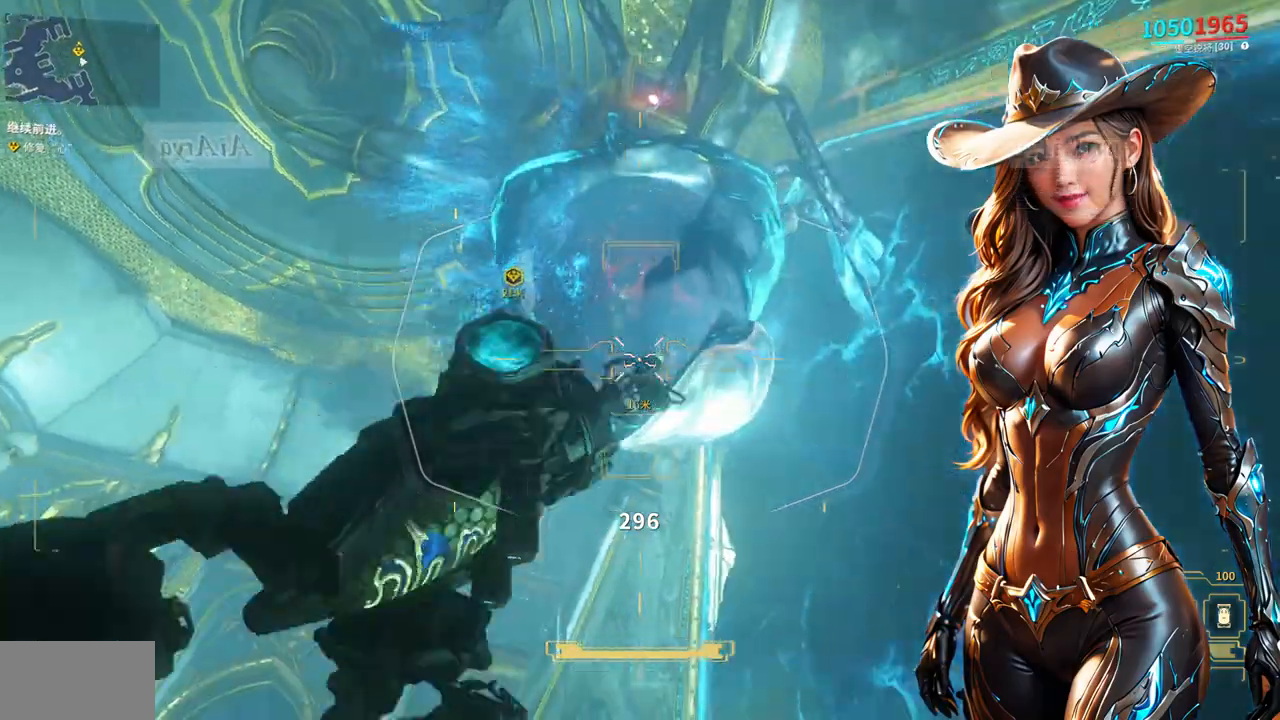
{"buttons": [], "left_stick": "left", "right_stick": "center", "events": [[33, "left_stick", "up"], [133, "left_stick", "center"], [133, "right_stick", "down-left"], [200, "left_stick", "down-left"], [200, "right_stick", "center"], [267, "left_stick", "left"], [333, "right_stick", "right"], [367, "B", "down"], [467, "B", "up"], [500, "right_stick", "center"]]}
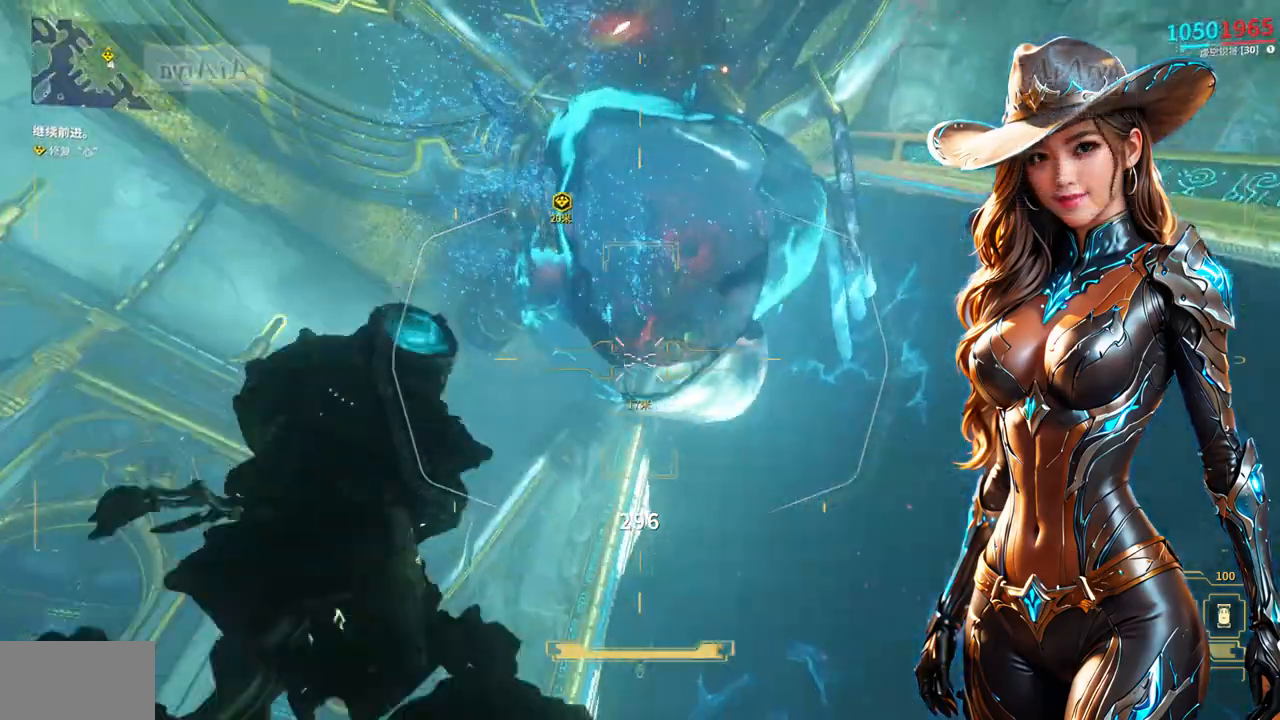
{"buttons": [], "left_stick": "left", "right_stick": "center", "events": [[133, "right_stick", "right"], [267, "right_stick", "center"], [333, "right_stick", "right"], [433, "right_stick", "center"]]}
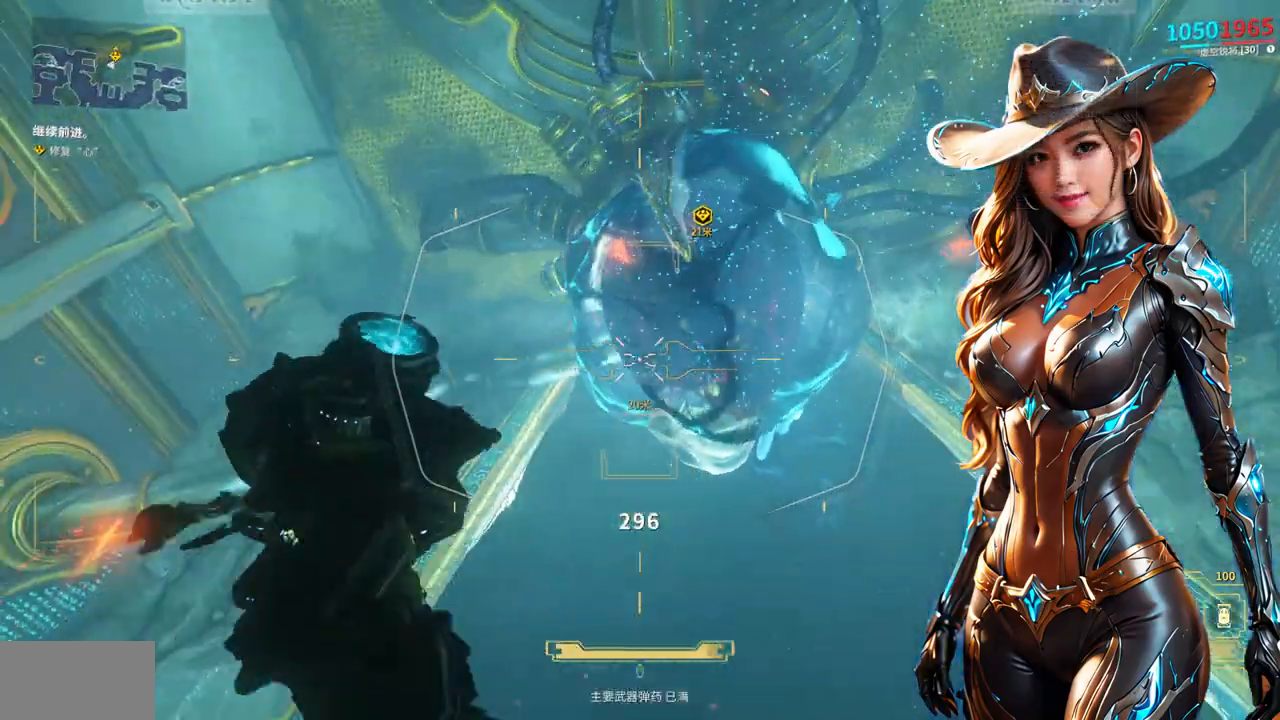
{"buttons": [], "left_stick": "center", "right_stick": "up-right"}
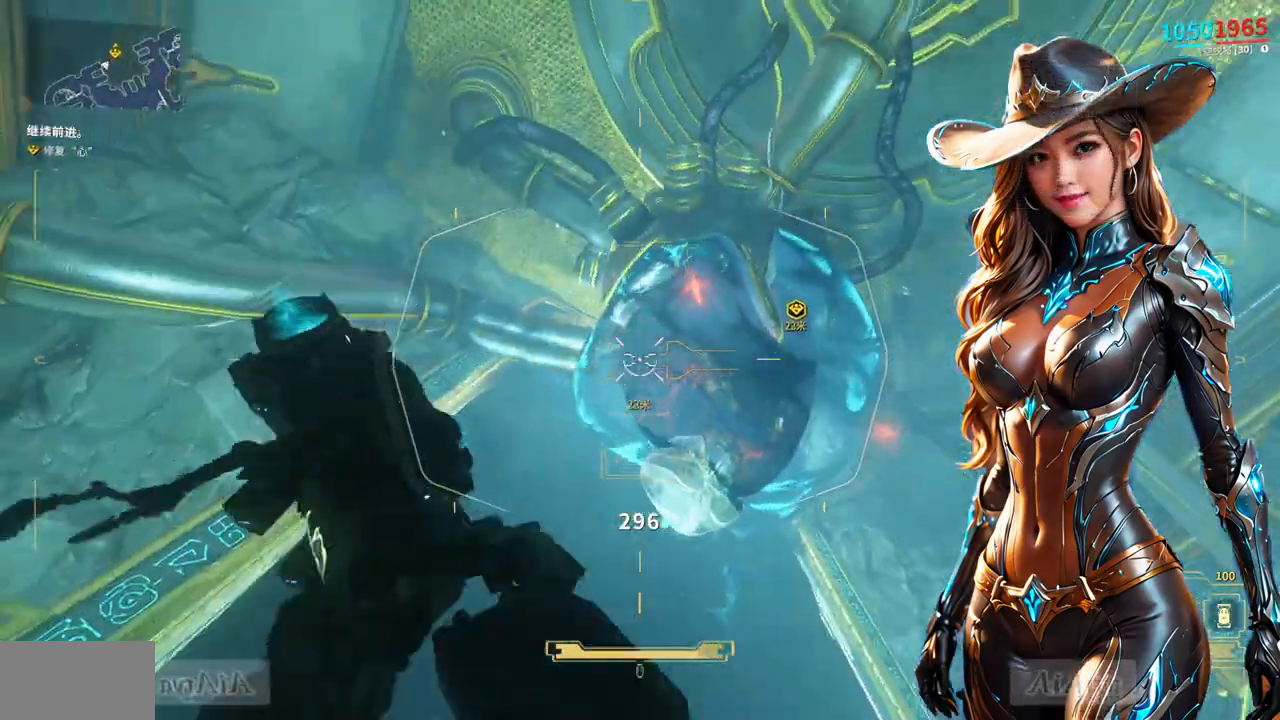
{"buttons": ["L2"], "left_stick": "center", "right_stick": "right"}